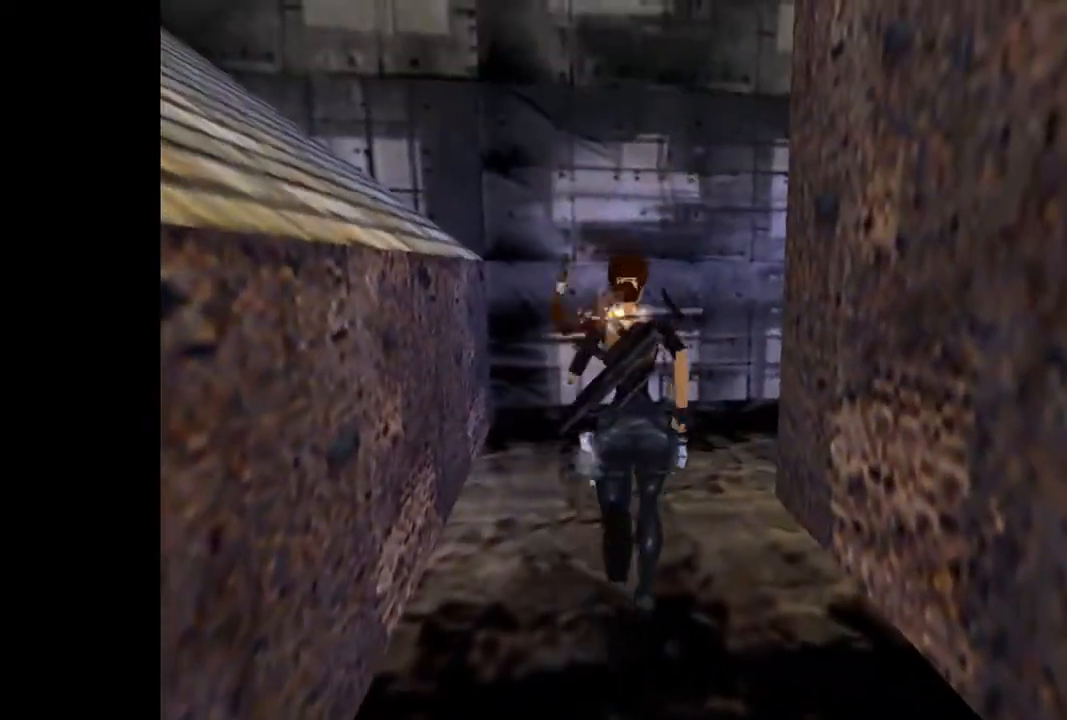
Gameplay with a controller (PlayStation layout); each line is a JSON object with the inputs held at the frame after it (dt_ms = milliseconds from this image to that frame). "events" lists button and stick changes between this image and that frame as [ms after this image, input, new state], when the widget could be followed in between. Not read: L1 L3 R3 left_stick right_stick.
{"dt_ms": 500, "buttons": ["DPAD_UP", "DPAD_RIGHT"], "events": [[233, "DPAD_RIGHT", "down"]]}
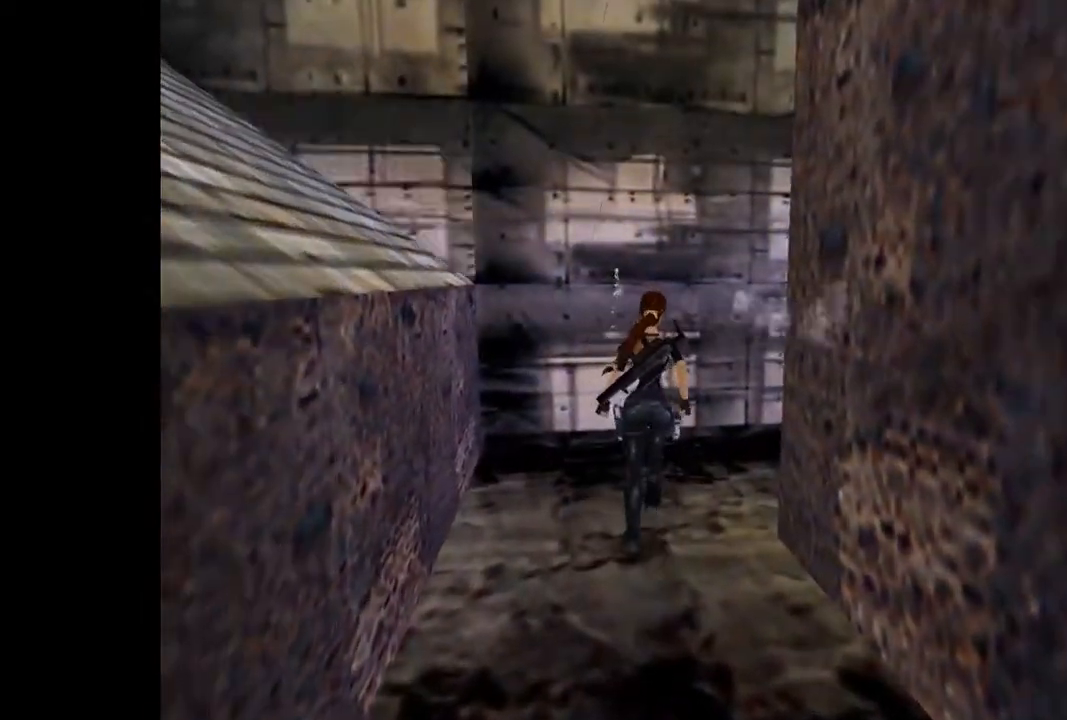
{"dt_ms": 500, "buttons": ["DPAD_UP", "DPAD_RIGHT"], "events": []}
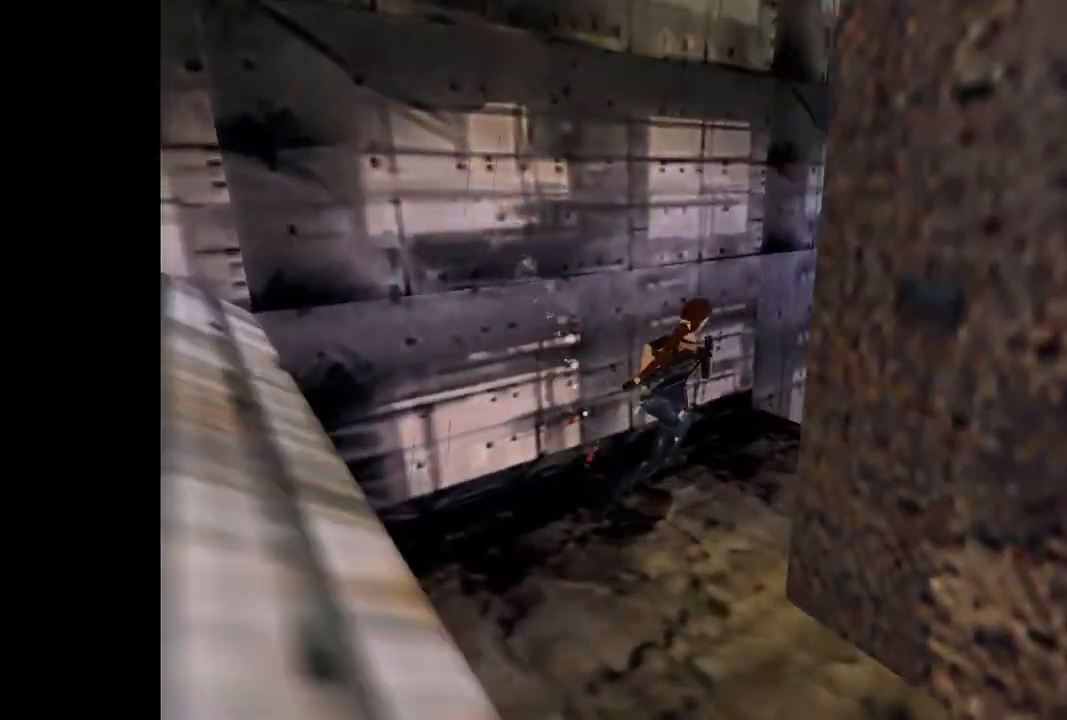
{"dt_ms": 500, "buttons": ["R1", "DPAD_UP", "DPAD_RIGHT"], "events": [[133, "DPAD_RIGHT", "up"], [133, "R1", "down"], [400, "DPAD_RIGHT", "down"]]}
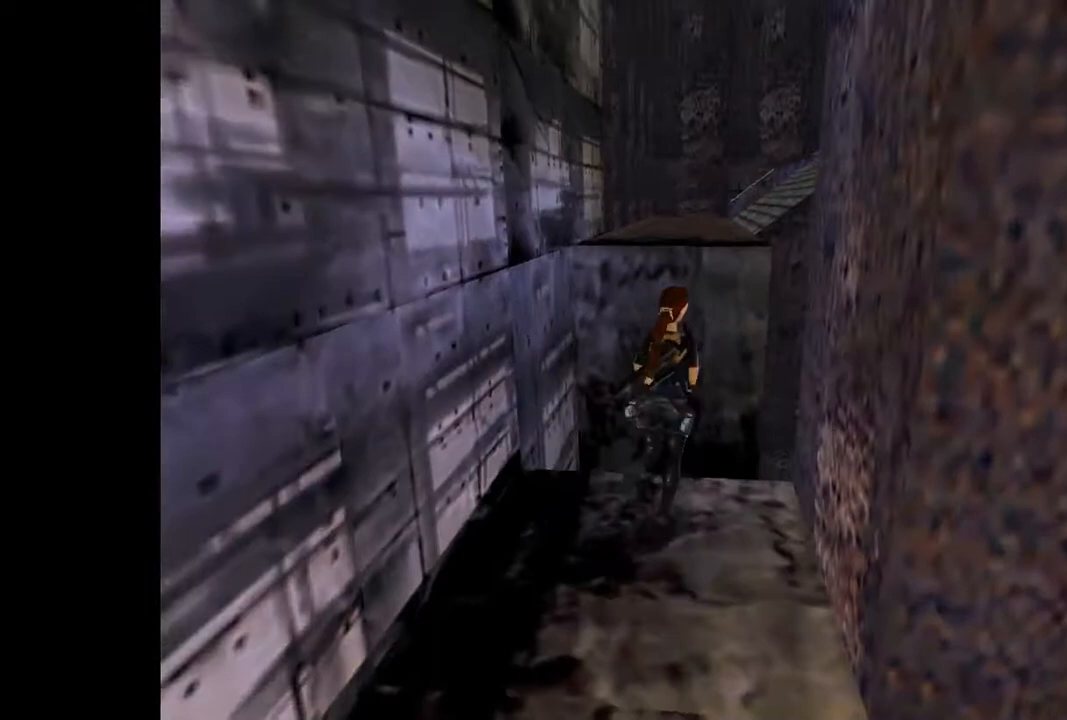
{"dt_ms": 500, "buttons": [], "events": [[200, "DPAD_RIGHT", "up"], [333, "DPAD_UP", "up"], [500, "R1", "up"]]}
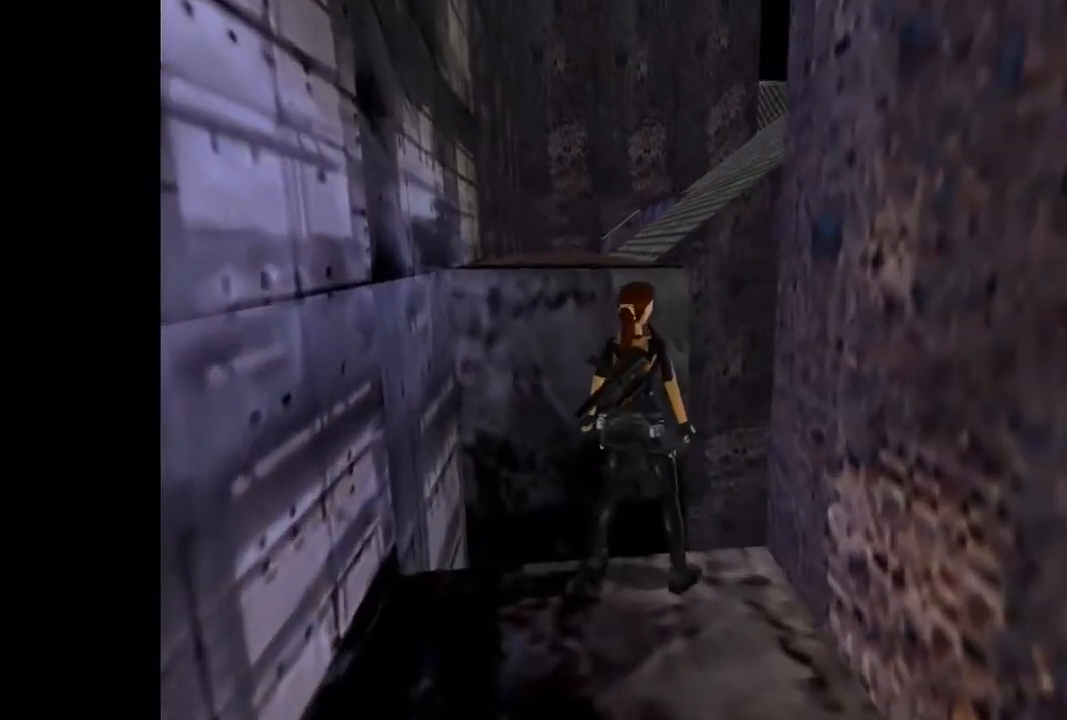
{"dt_ms": 500, "buttons": ["DPAD_RIGHT"], "events": [[133, "DPAD_RIGHT", "down"]]}
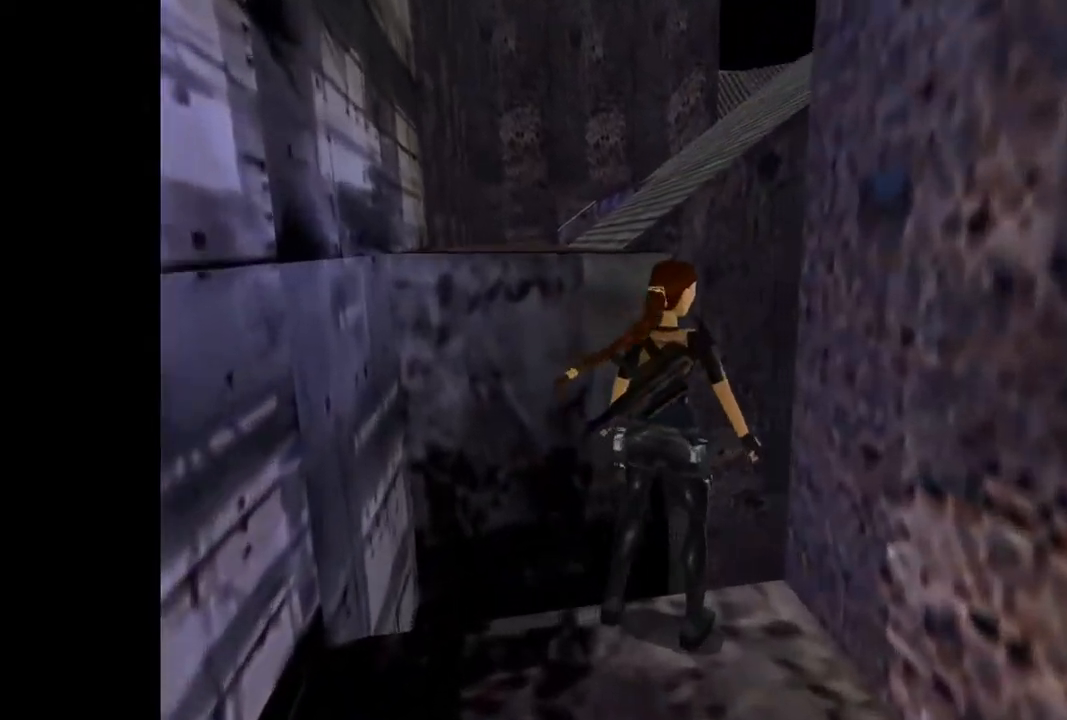
{"dt_ms": 500, "buttons": ["SQUARE", "DPAD_UP", "DPAD_RIGHT"], "events": [[133, "SQUARE", "down"], [167, "DPAD_RIGHT", "up"], [300, "DPAD_UP", "down"], [333, "DPAD_RIGHT", "down"]]}
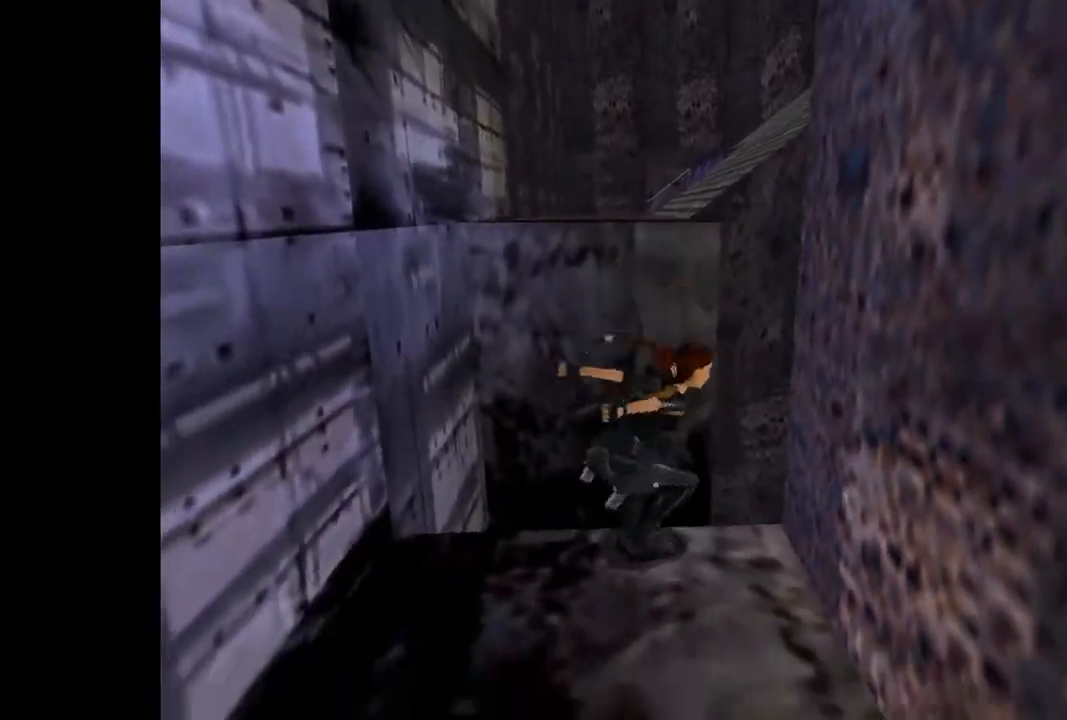
{"dt_ms": 500, "buttons": ["DPAD_UP", "DPAD_RIGHT"], "events": [[100, "SQUARE", "up"]]}
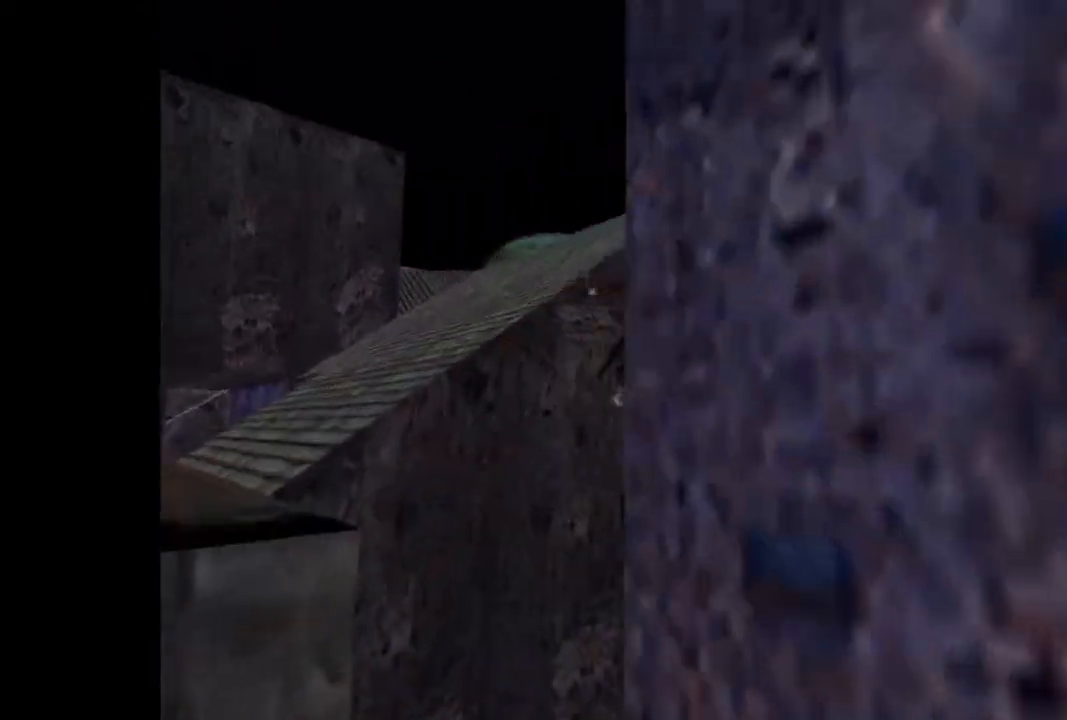
{"dt_ms": 500, "buttons": ["CROSS", "DPAD_UP"], "events": [[467, "CROSS", "down"], [500, "DPAD_RIGHT", "up"]]}
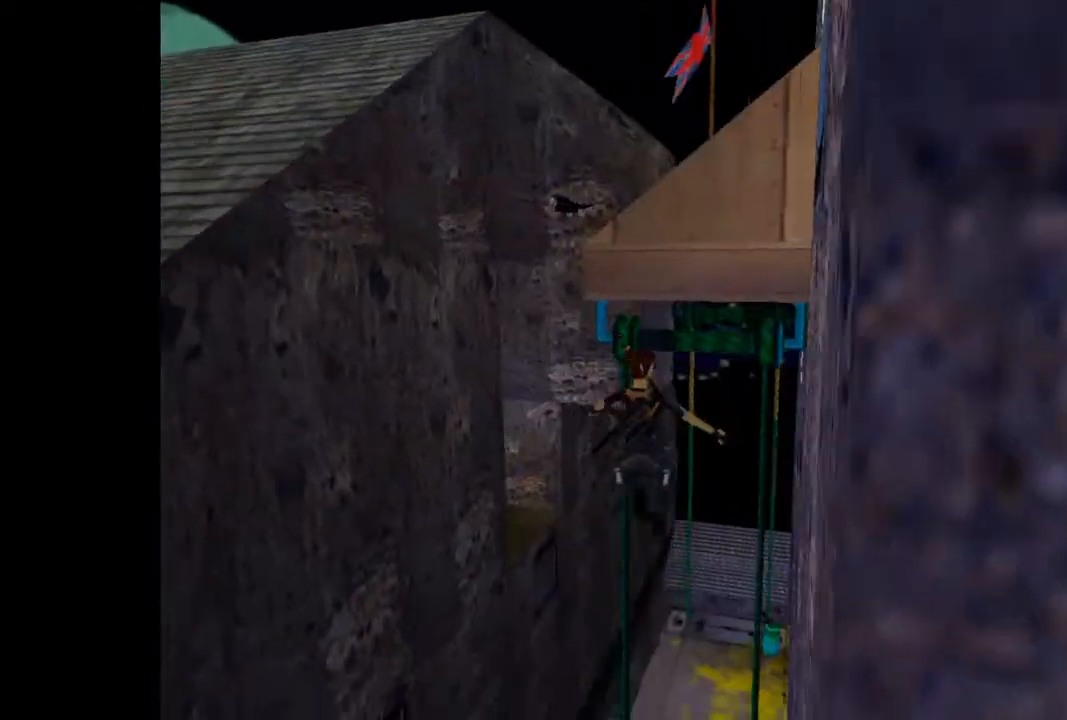
{"dt_ms": 500, "buttons": ["CIRCLE", "DPAD_UP"], "events": [[67, "CROSS", "up"], [167, "CIRCLE", "down"]]}
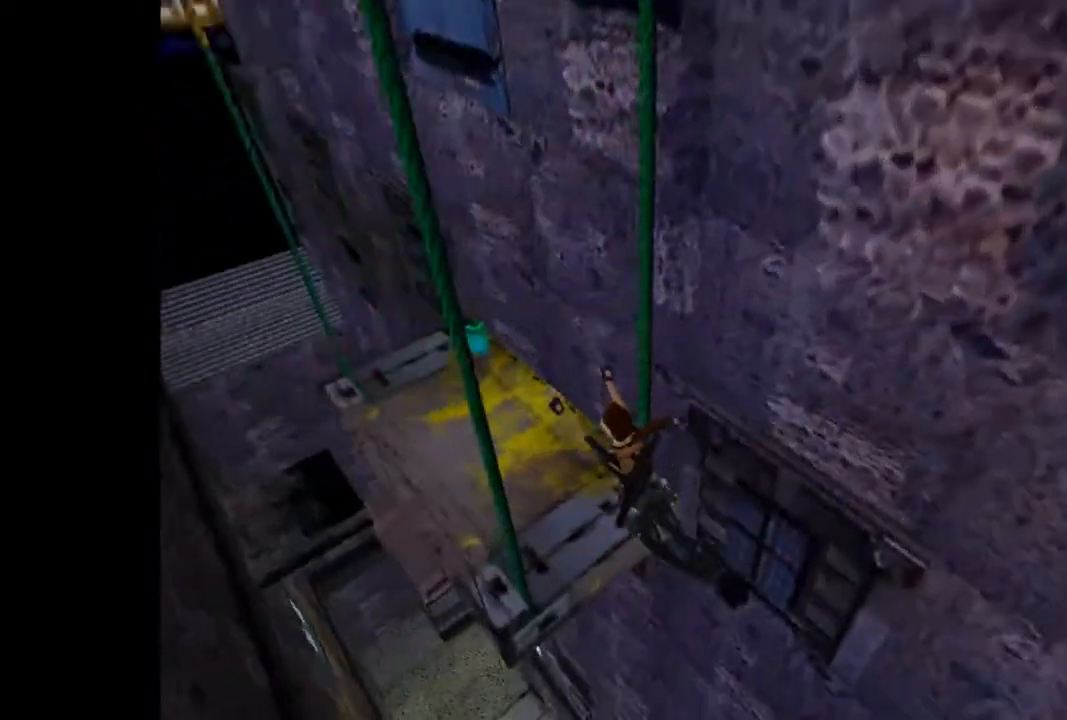
{"dt_ms": 500, "buttons": [], "events": [[367, "CIRCLE", "up"], [400, "DPAD_UP", "up"]]}
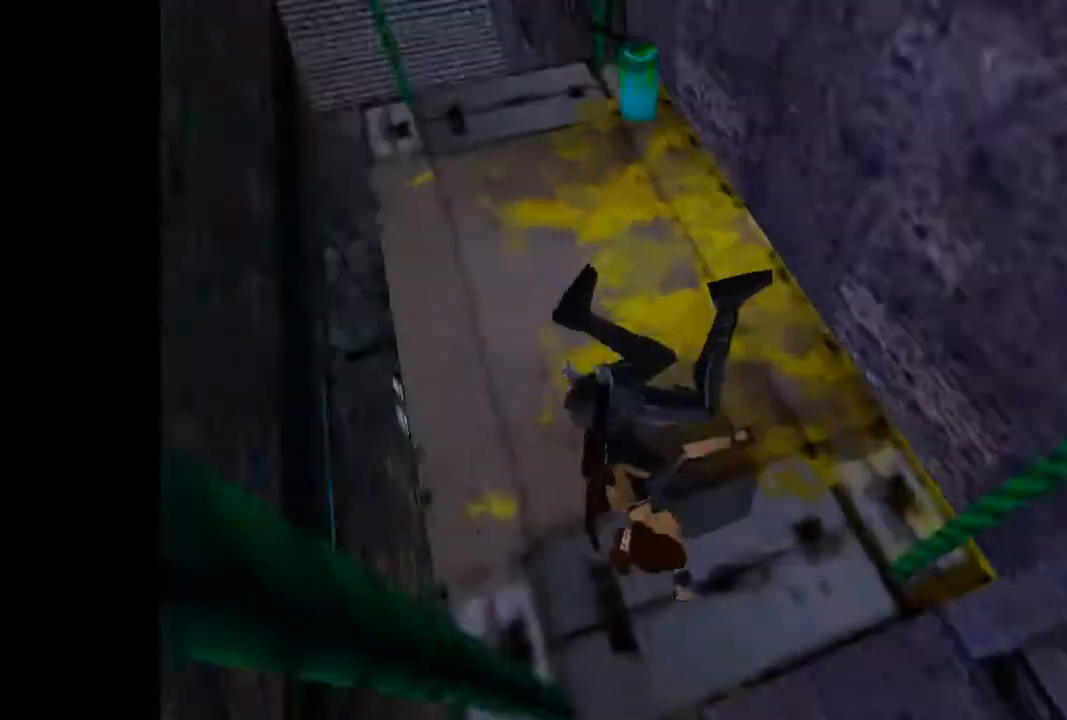
{"dt_ms": 500, "buttons": ["DPAD_DOWN"], "events": [[433, "DPAD_DOWN", "down"]]}
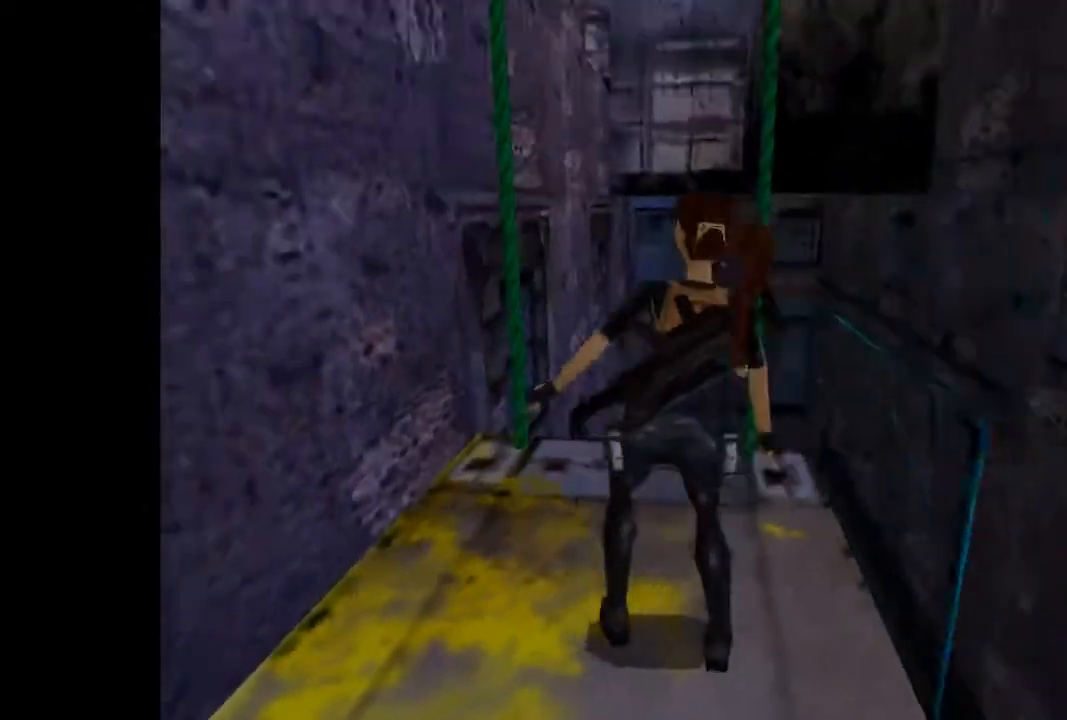
{"dt_ms": 500, "buttons": ["DPAD_RIGHT"], "events": [[133, "DPAD_RIGHT", "down"], [300, "DPAD_DOWN", "up"]]}
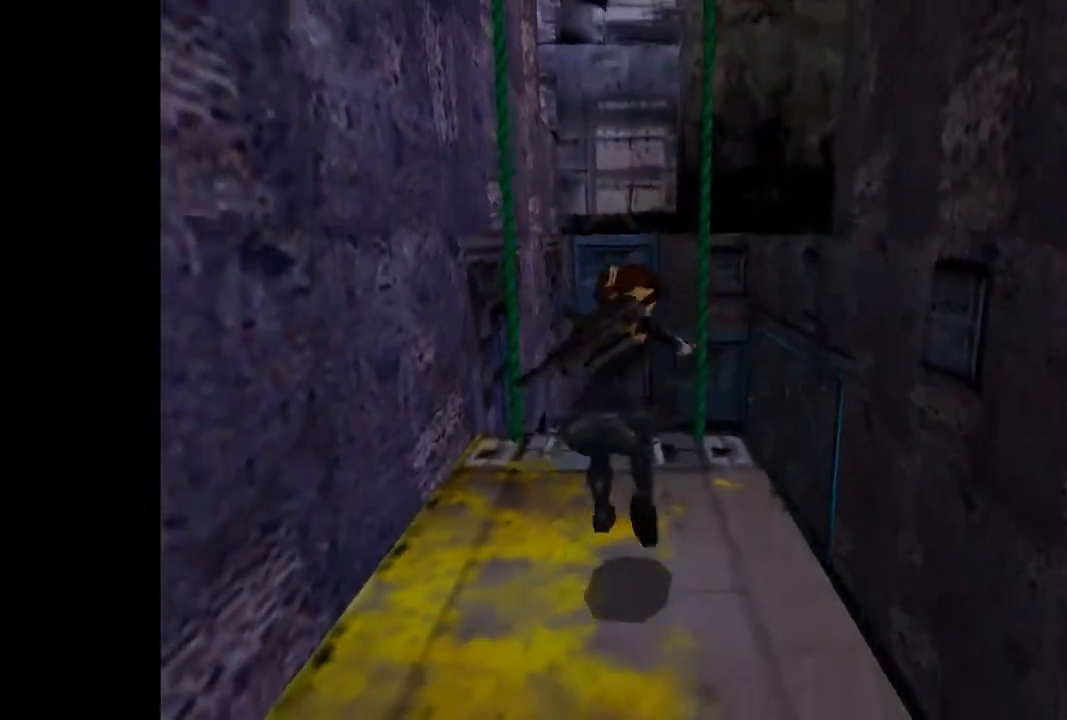
{"dt_ms": 500, "buttons": [], "events": [[500, "DPAD_RIGHT", "up"]]}
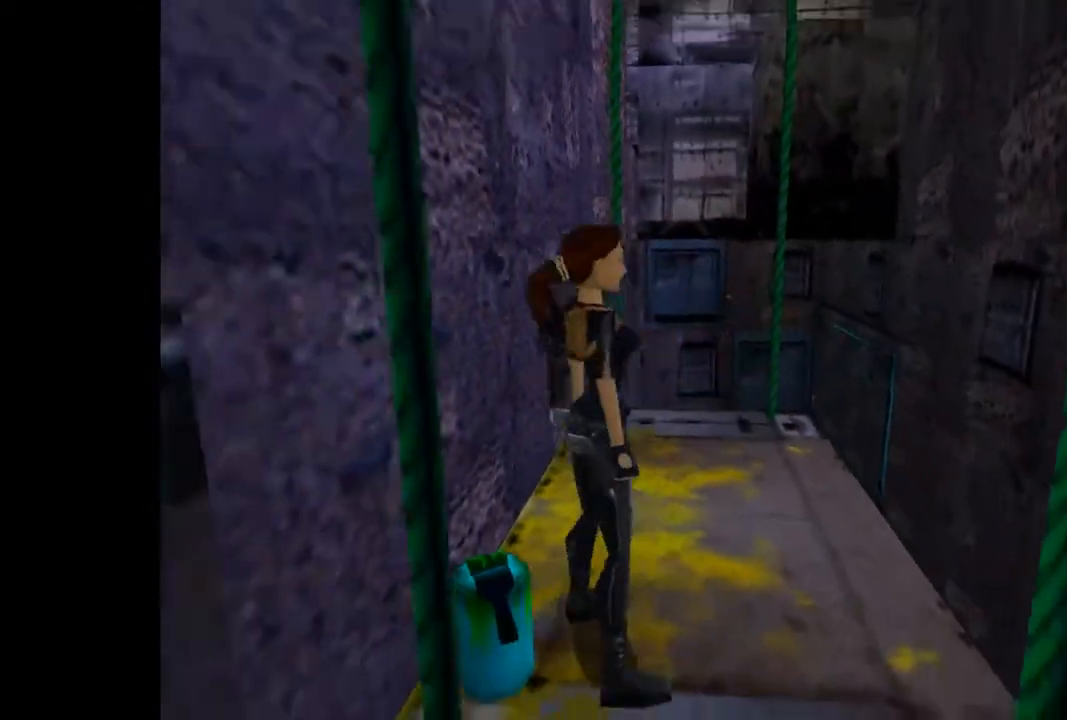
{"dt_ms": 500, "buttons": ["DPAD_RIGHT"], "events": [[300, "DPAD_RIGHT", "down"]]}
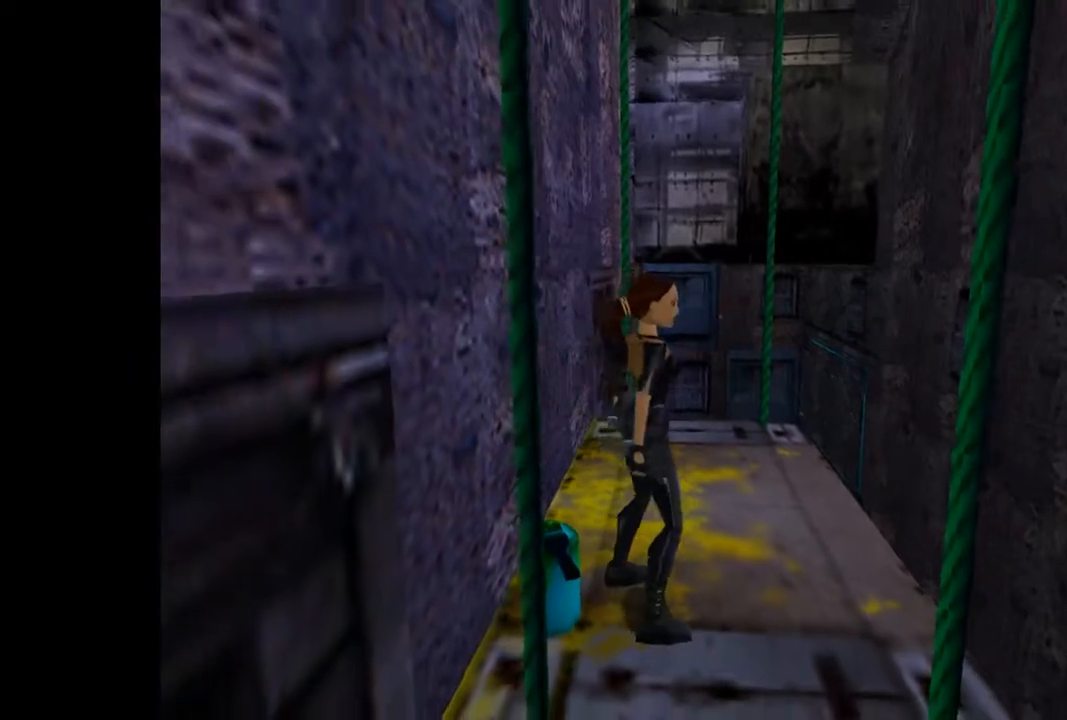
{"dt_ms": 1000, "buttons": []}
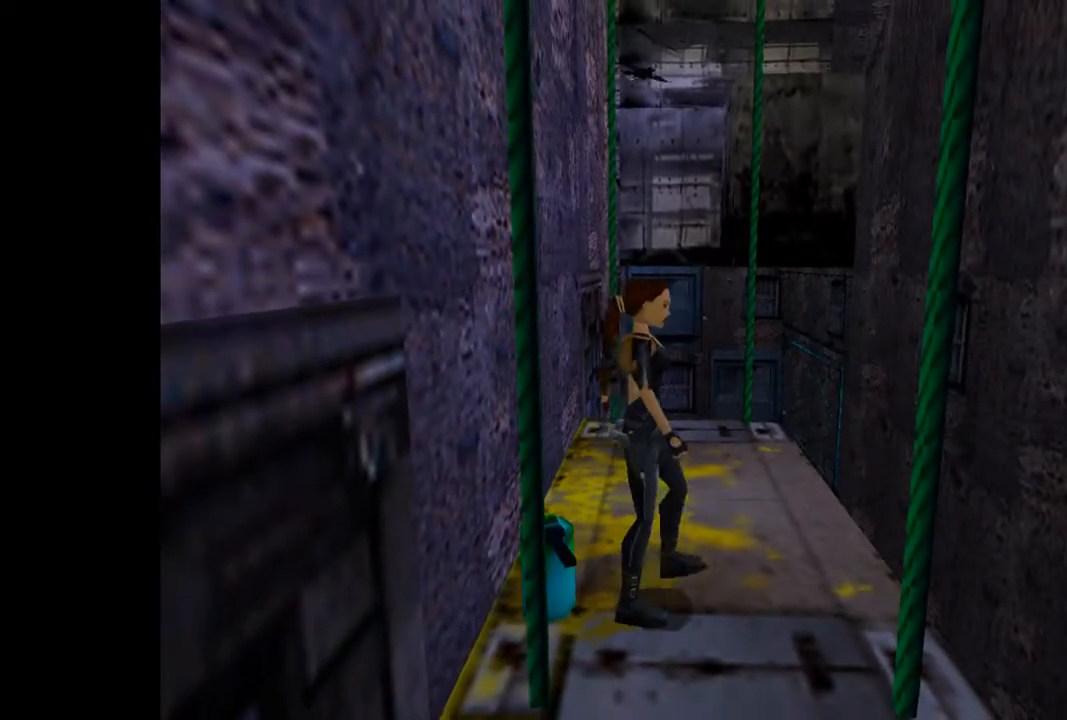
{"dt_ms": 500, "buttons": [], "events": [[67, "DPAD_RIGHT", "down"], [267, "DPAD_RIGHT", "up"]]}
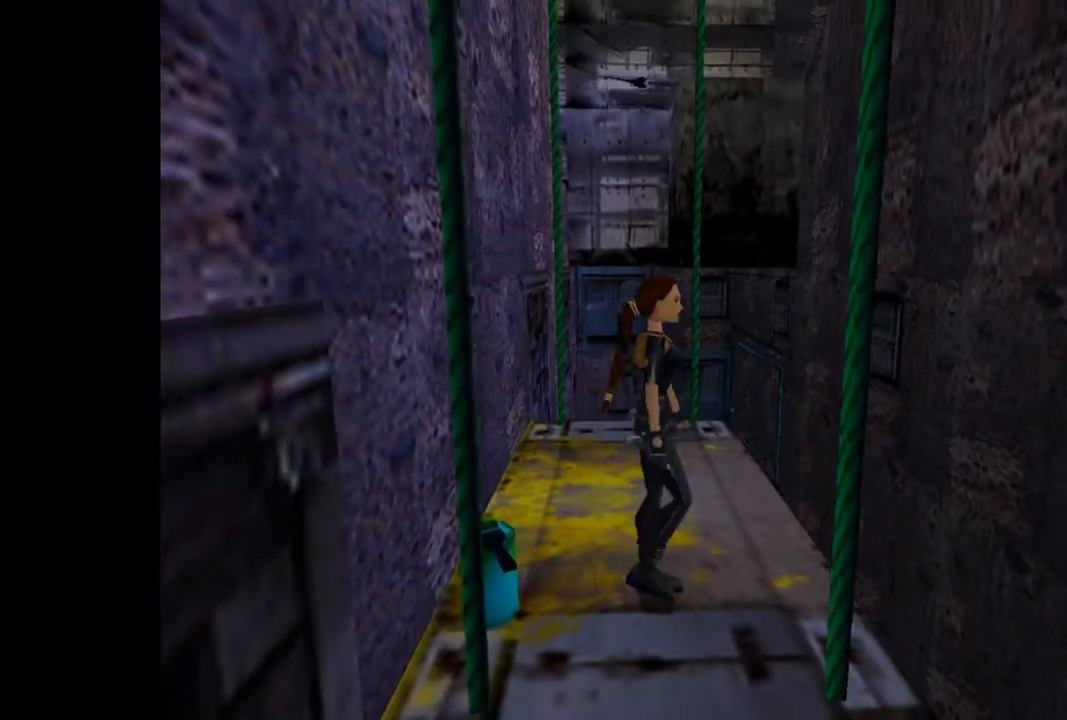
{"dt_ms": 500, "buttons": ["SQUARE"], "events": [[400, "SQUARE", "down"]]}
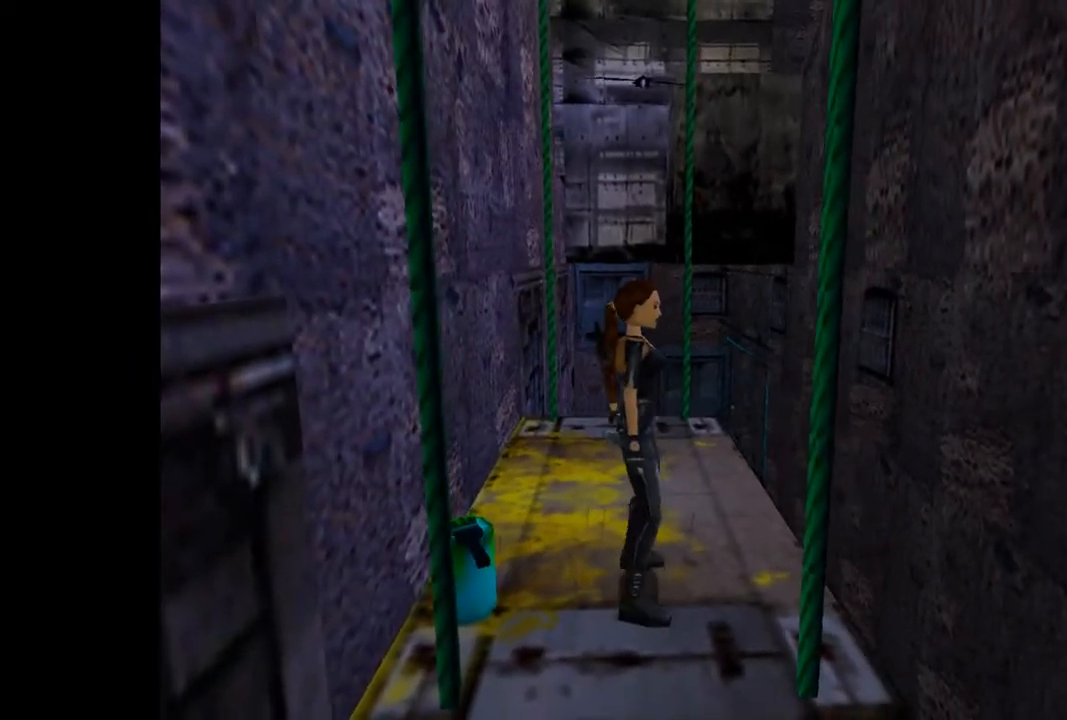
{"dt_ms": 500, "buttons": ["SQUARE", "DPAD_UP"], "events": [[33, "DPAD_UP", "down"]]}
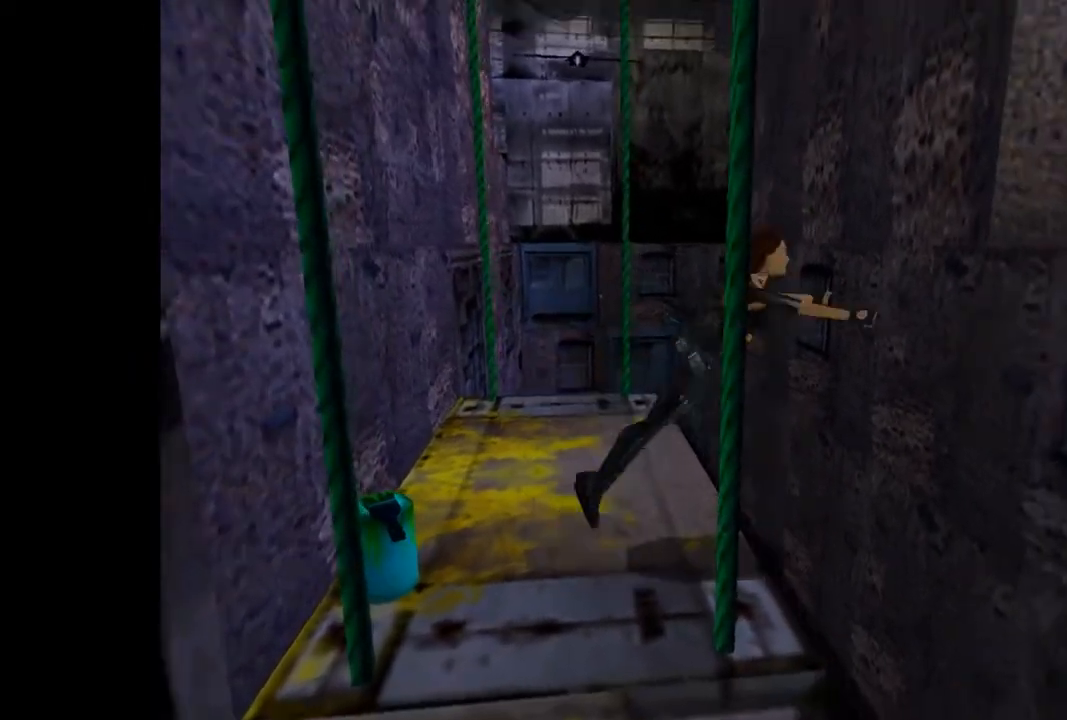
{"dt_ms": 500, "buttons": [], "events": [[67, "DPAD_RIGHT", "down"], [300, "SQUARE", "up"], [367, "DPAD_RIGHT", "up"], [400, "DPAD_UP", "up"]]}
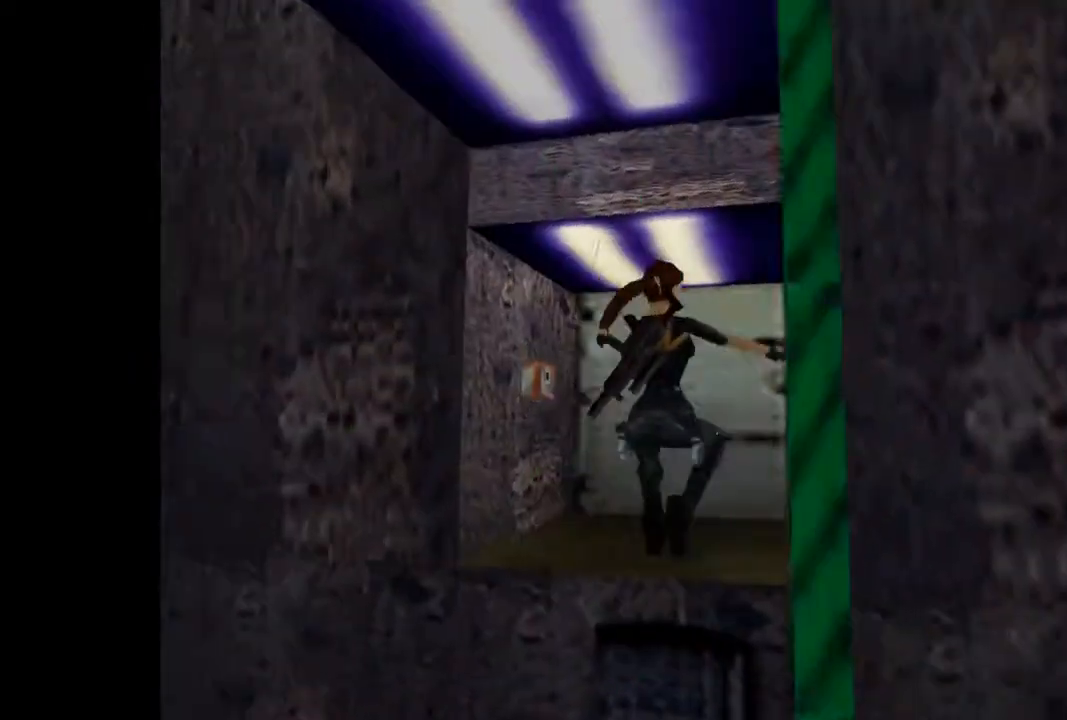
{"dt_ms": 500, "buttons": [], "events": []}
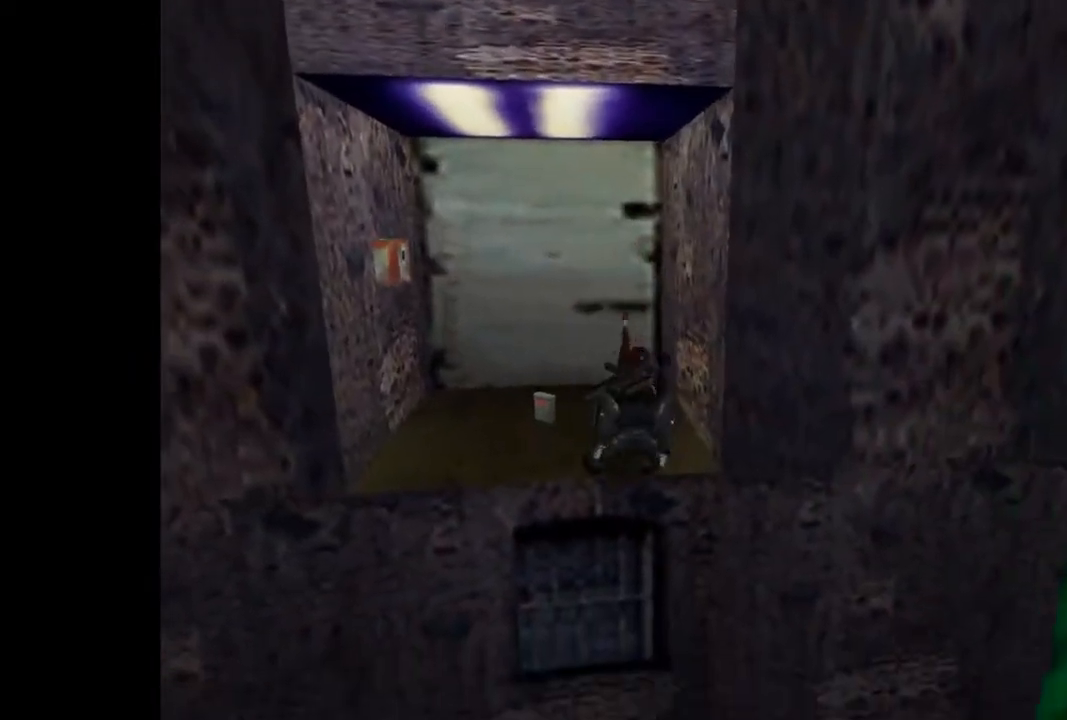
{"dt_ms": 500, "buttons": ["DPAD_LEFT"], "events": [[200, "DPAD_LEFT", "down"]]}
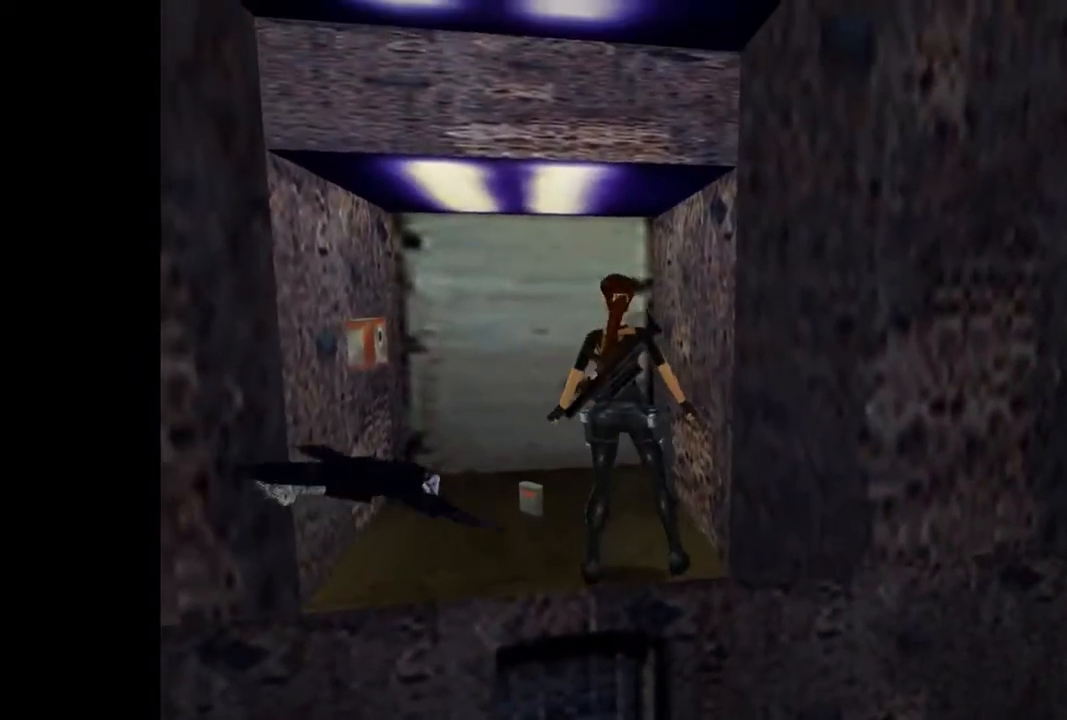
{"dt_ms": 500, "buttons": ["DPAD_LEFT"], "events": [[33, "DPAD_UP", "down"], [200, "DPAD_UP", "up"]]}
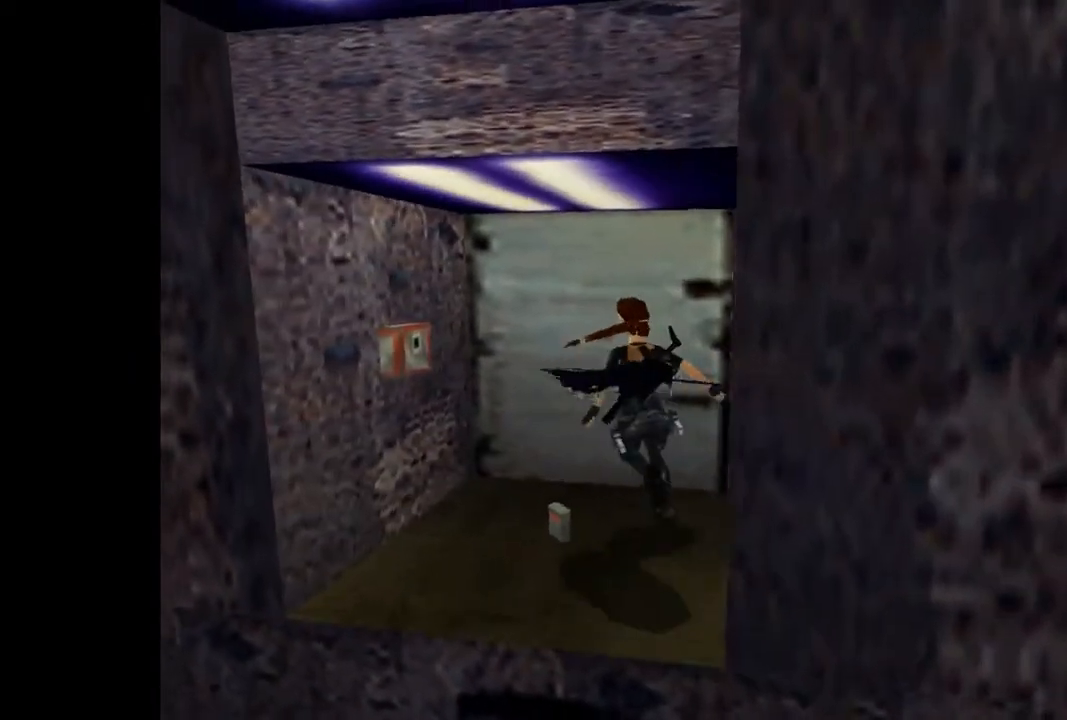
{"dt_ms": 500, "buttons": ["CROSS"], "events": [[67, "CROSS", "down"], [167, "DPAD_LEFT", "up"], [233, "DPAD_LEFT", "down"], [367, "DPAD_LEFT", "up"]]}
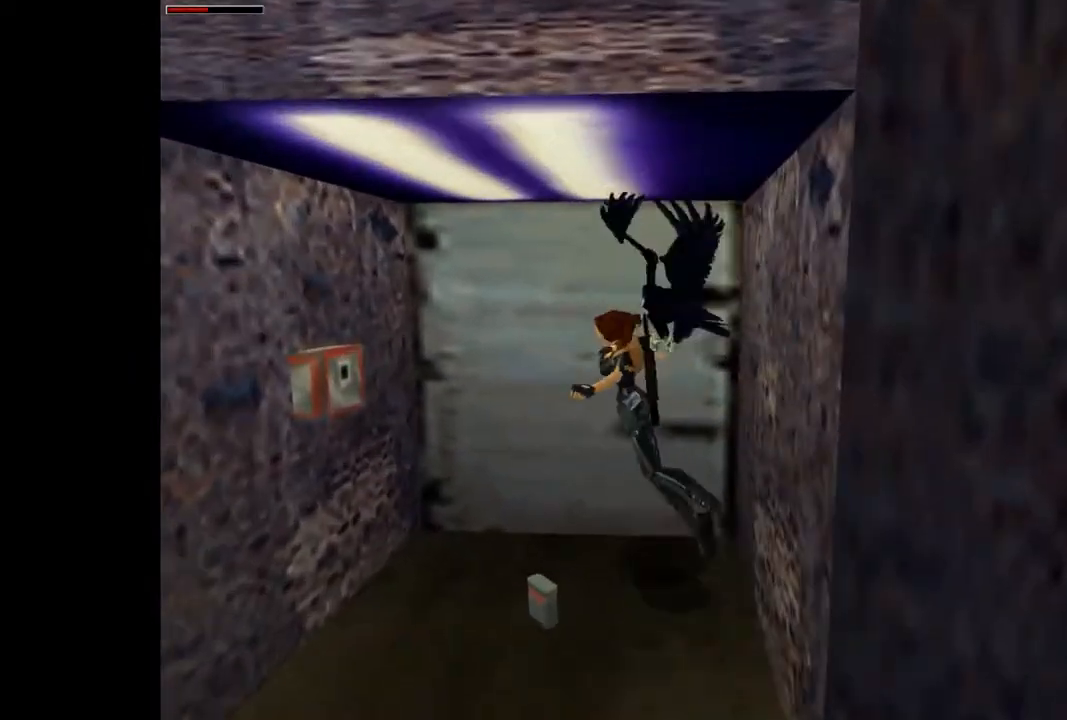
{"dt_ms": 500, "buttons": ["DPAD_UP", "DPAD_LEFT"], "events": [[267, "CROSS", "up"], [400, "DPAD_LEFT", "down"], [400, "DPAD_UP", "down"]]}
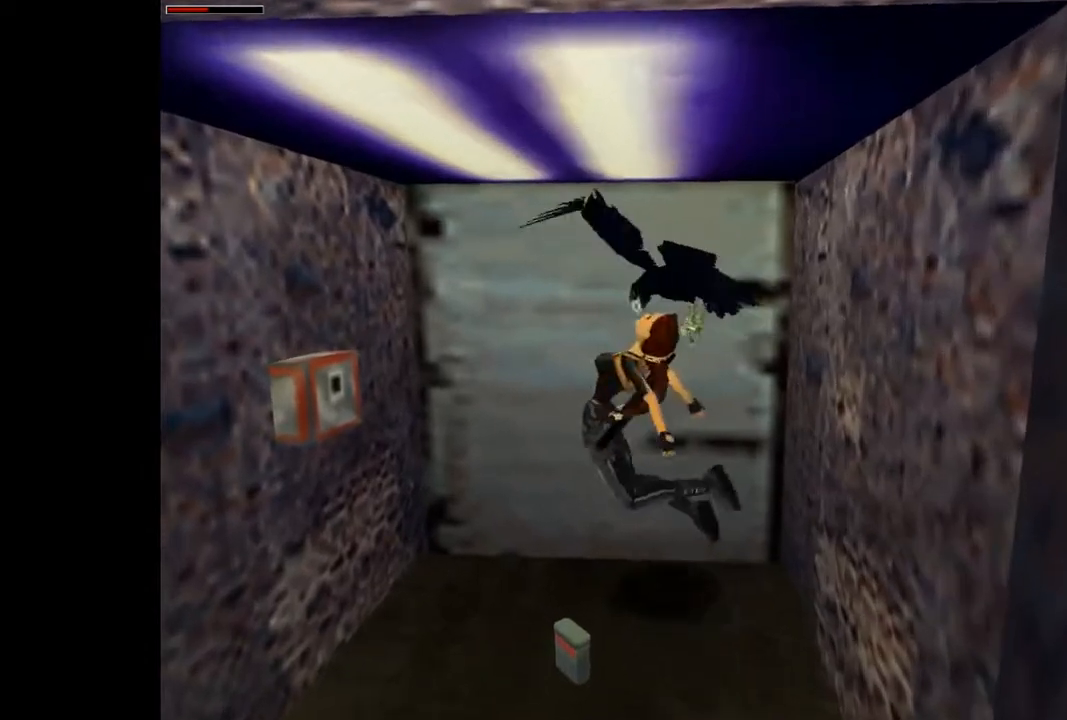
{"dt_ms": 500, "buttons": [], "events": [[100, "DPAD_UP", "up"], [333, "CROSS", "down"], [333, "DPAD_LEFT", "up"], [467, "CROSS", "up"]]}
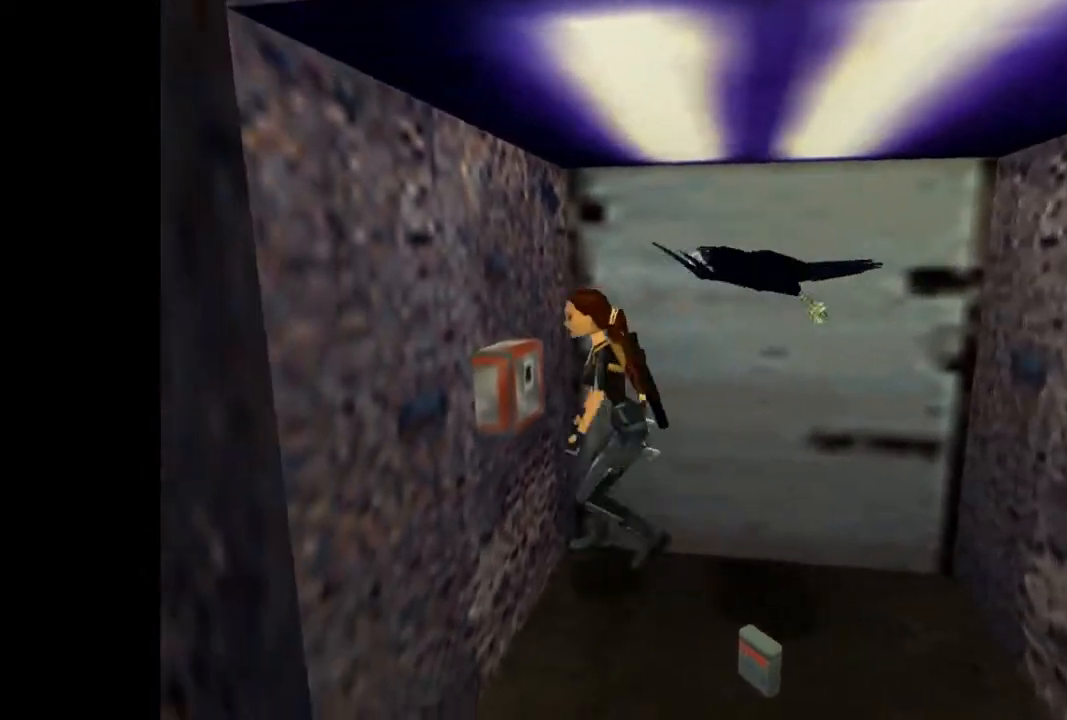
{"dt_ms": 500, "buttons": ["R1", "DPAD_LEFT"]}
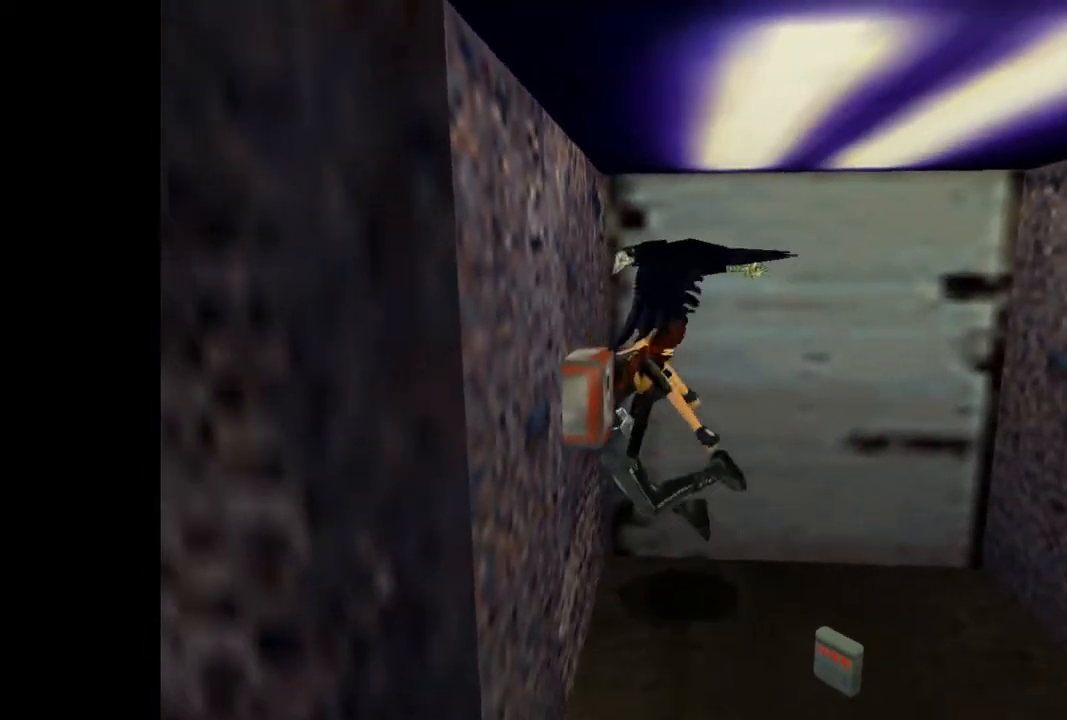
{"dt_ms": 500, "buttons": ["CROSS"], "events": [[100, "DPAD_LEFT", "up"], [100, "R1", "up"], [300, "CROSS", "down"]]}